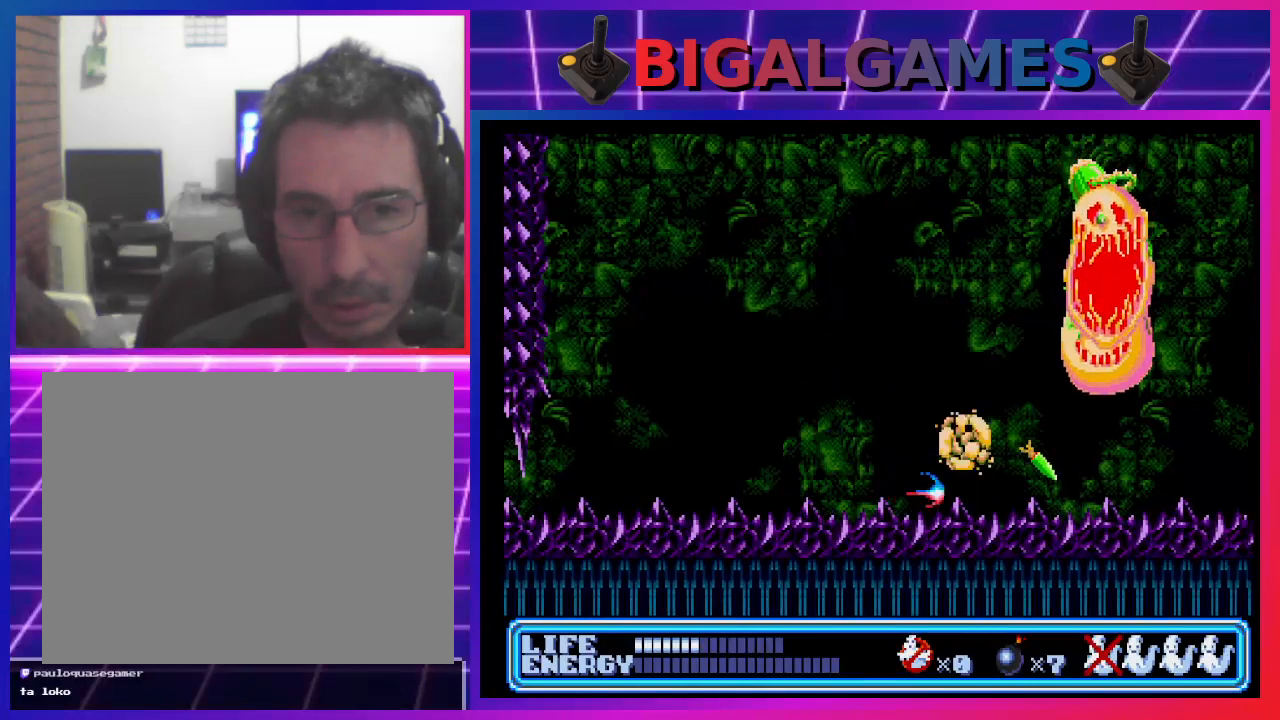
Gameplay with a controller (PlayStation layout); each line is a JSON object with the inputs held at the frame after it. "events" lists button and stick changes between this image and that frame as [ms after this image, input, new state], when the widget could be followed in between. Not read: right_stick.
{"buttons": [], "left_stick": "center", "events": [[67, "CROSS", "down"], [100, "CROSS", "up"], [200, "CROSS", "down"], [267, "CROSS", "up"], [300, "DPAD_RIGHT", "up"]]}
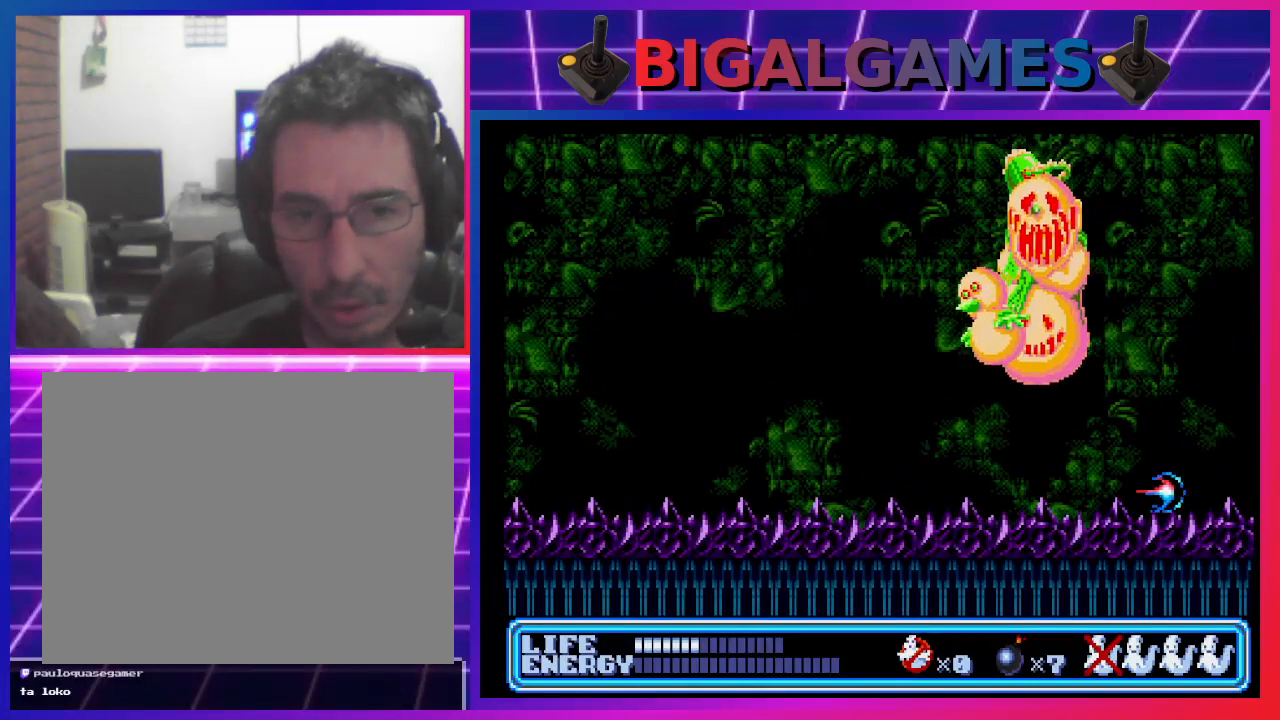
{"buttons": ["DPAD_LEFT"], "left_stick": "center", "events": [[133, "DPAD_LEFT", "down"]]}
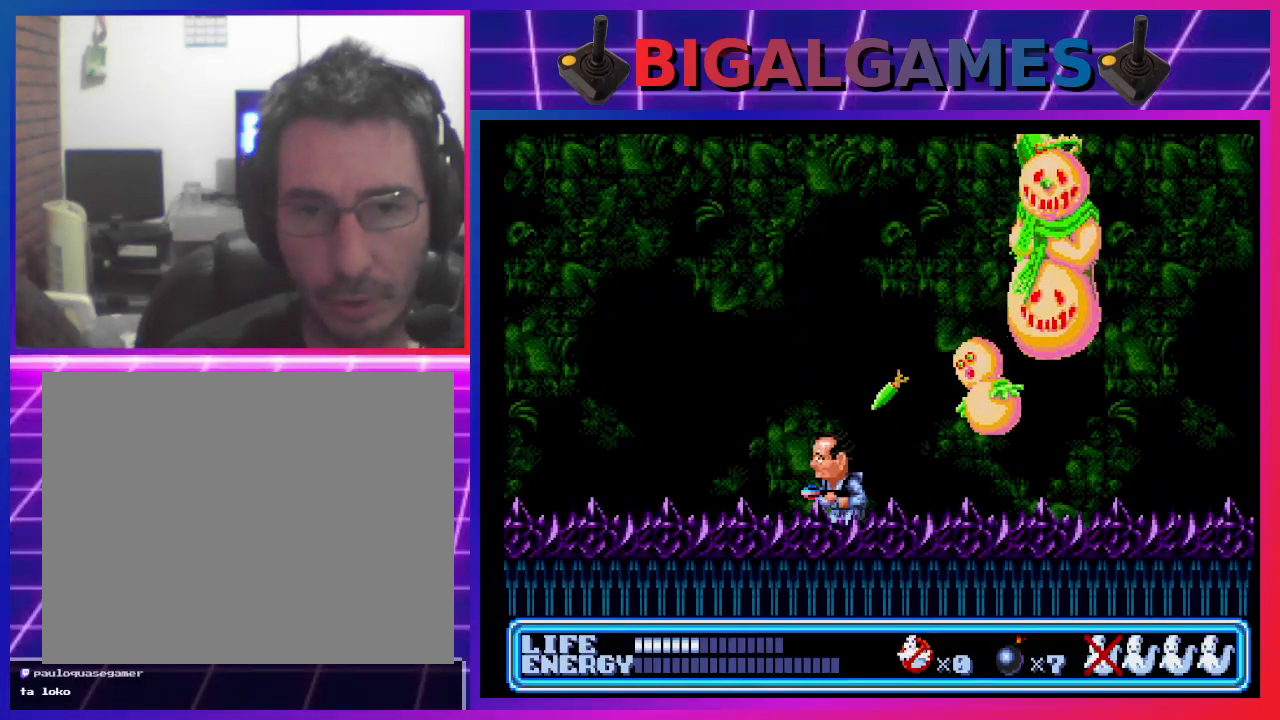
{"buttons": ["DPAD_LEFT"], "left_stick": "center", "events": []}
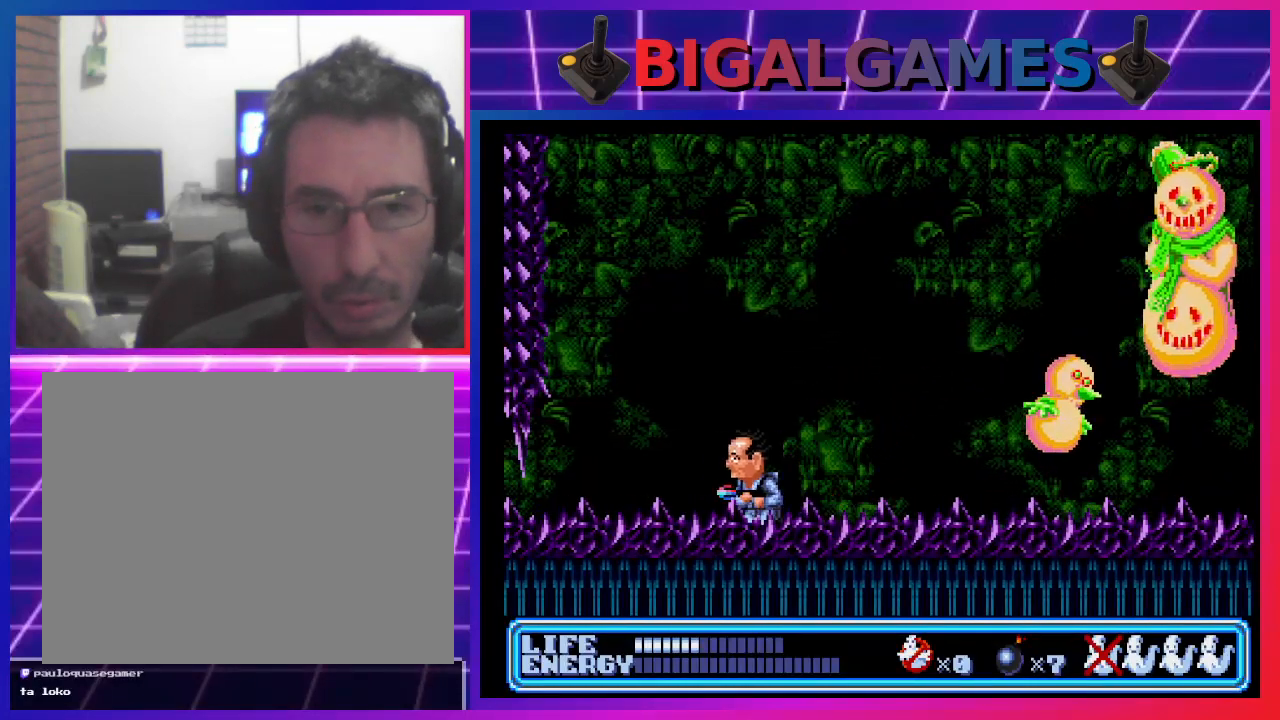
{"buttons": ["CROSS"], "left_stick": "center", "events": [[133, "DPAD_LEFT", "up"], [233, "DPAD_RIGHT", "down"], [467, "DPAD_RIGHT", "up"], [500, "CROSS", "down"]]}
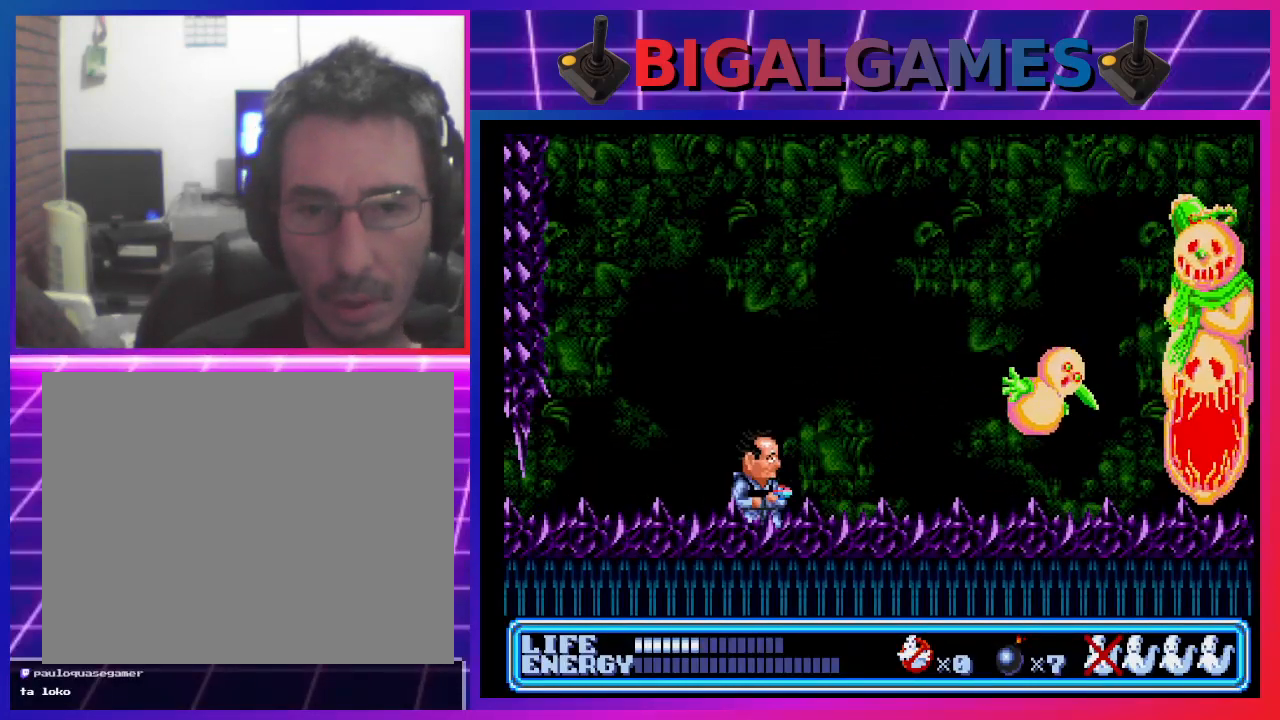
{"buttons": ["DPAD_LEFT"], "left_stick": "center", "events": [[67, "CROSS", "up"], [167, "CROSS", "down"], [233, "CROSS", "up"], [267, "CROSS", "down"], [367, "CROSS", "up"], [433, "CROSS", "down"], [500, "CROSS", "up"], [500, "DPAD_LEFT", "down"]]}
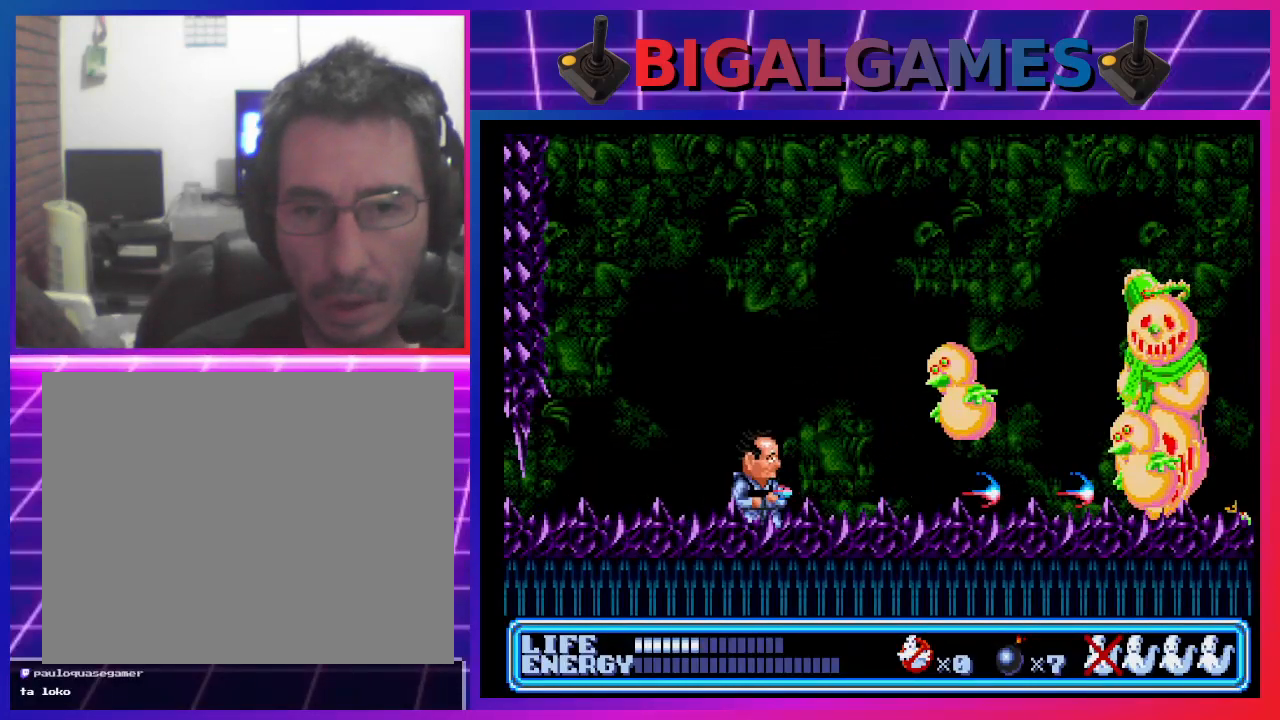
{"buttons": ["CROSS", "DPAD_RIGHT"], "left_stick": "center", "events": [[67, "CROSS", "down"], [167, "CROSS", "up"], [467, "DPAD_LEFT", "up"], [500, "CROSS", "down"], [500, "DPAD_RIGHT", "down"]]}
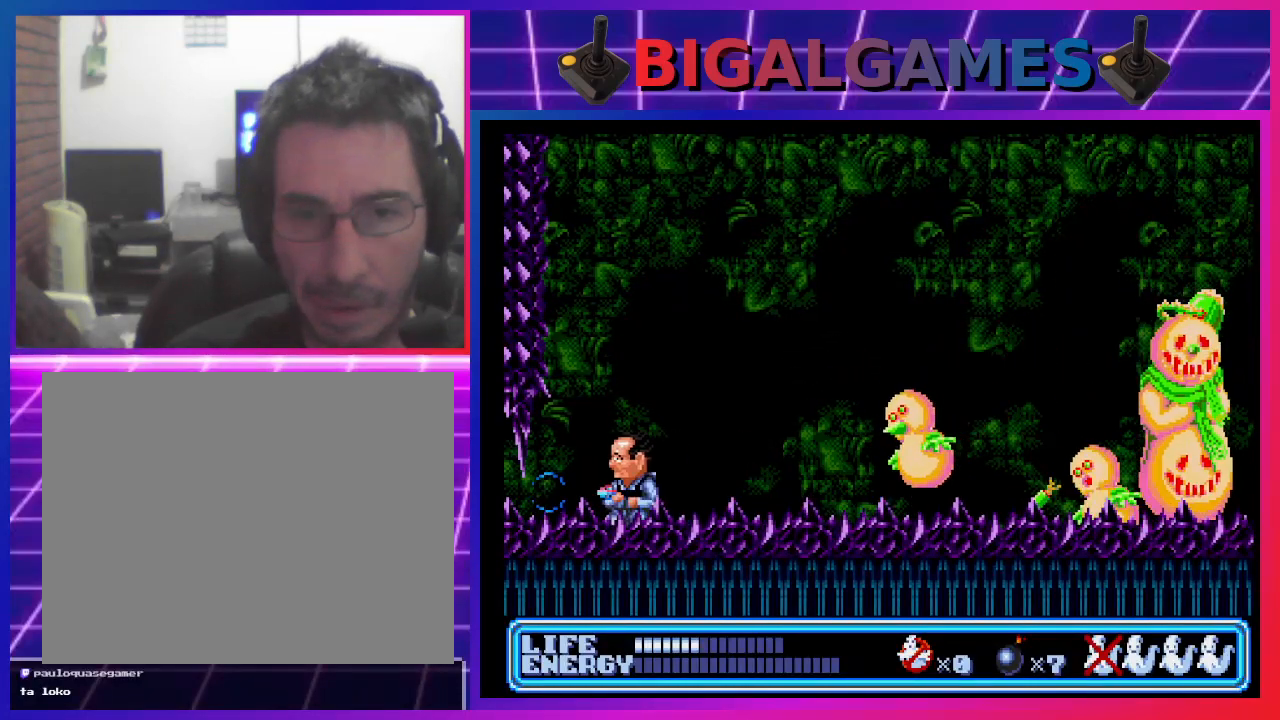
{"buttons": ["CROSS"], "left_stick": "center", "events": [[67, "CROSS", "up"], [133, "CROSS", "down"], [167, "DPAD_RIGHT", "up"], [200, "CROSS", "up"], [300, "CROSS", "down"], [367, "CROSS", "up"], [467, "CROSS", "down"]]}
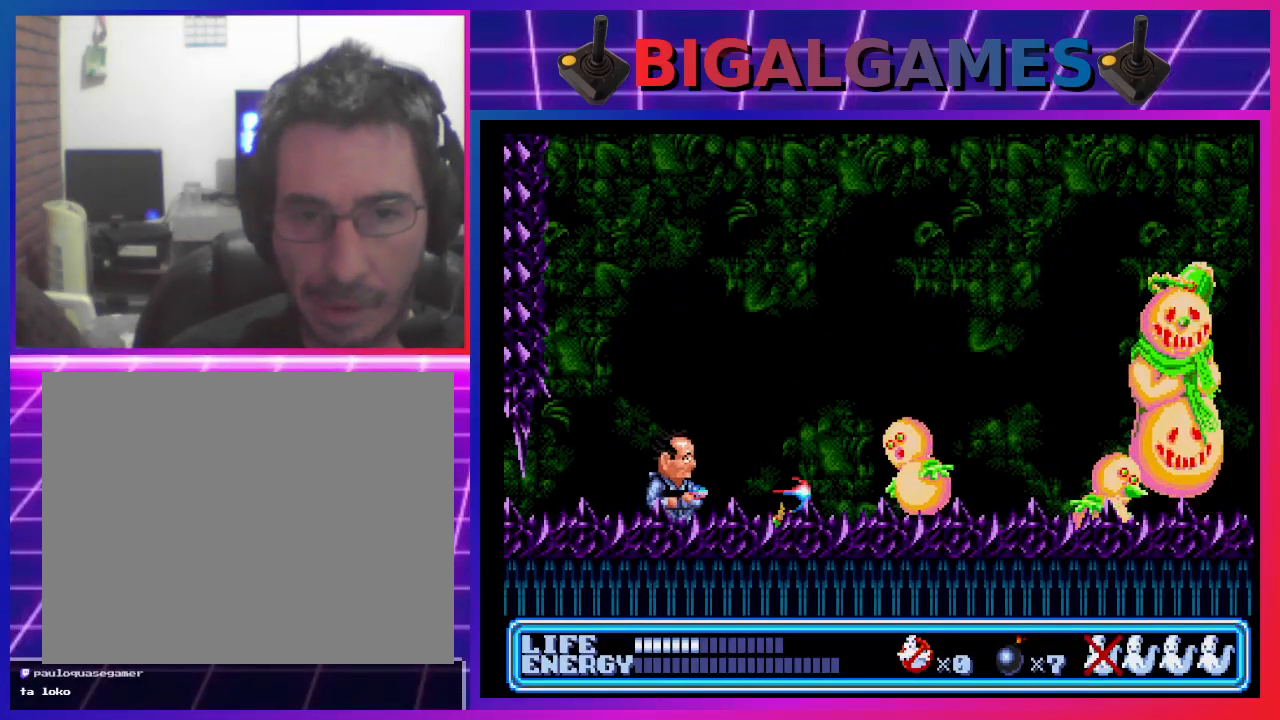
{"buttons": [], "left_stick": "center", "events": [[67, "CROSS", "up"], [400, "CROSS", "down"], [500, "CROSS", "up"]]}
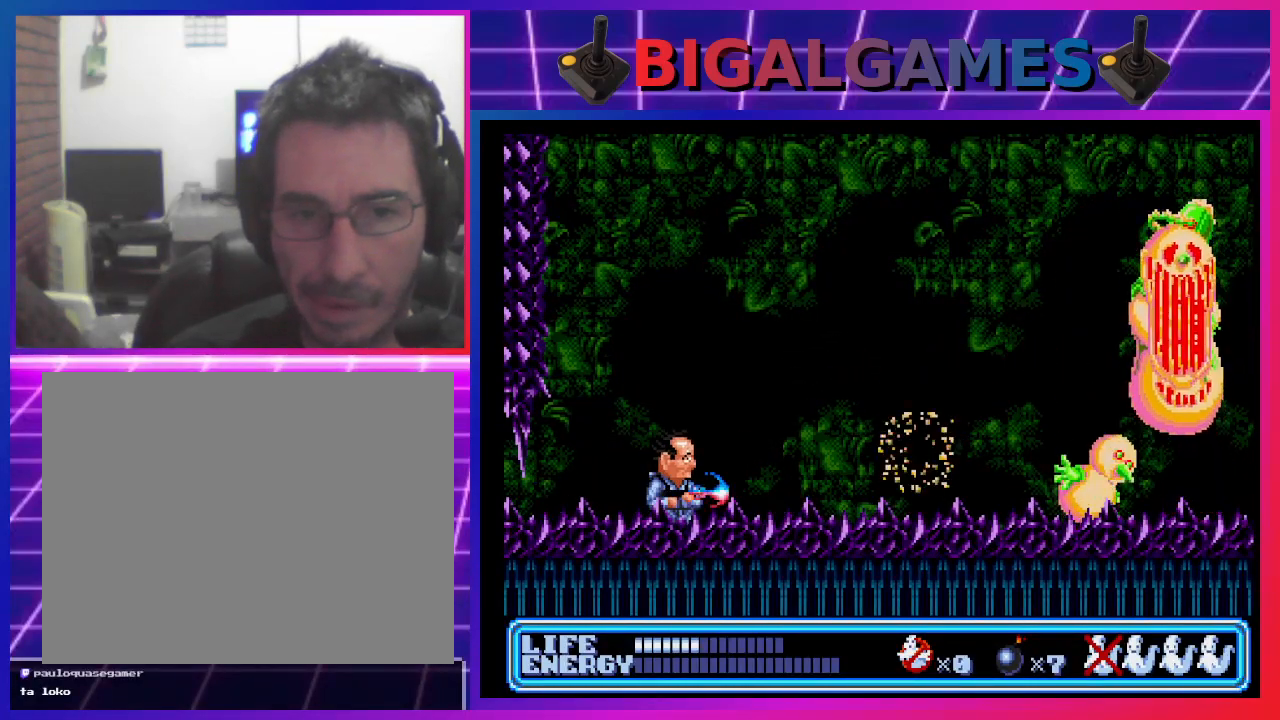
{"buttons": ["CROSS"], "left_stick": "center", "events": [[67, "CROSS", "down"], [133, "CROSS", "up"], [200, "CROSS", "down"], [300, "CROSS", "up"], [367, "CROSS", "down"], [433, "CROSS", "up"], [500, "CROSS", "down"]]}
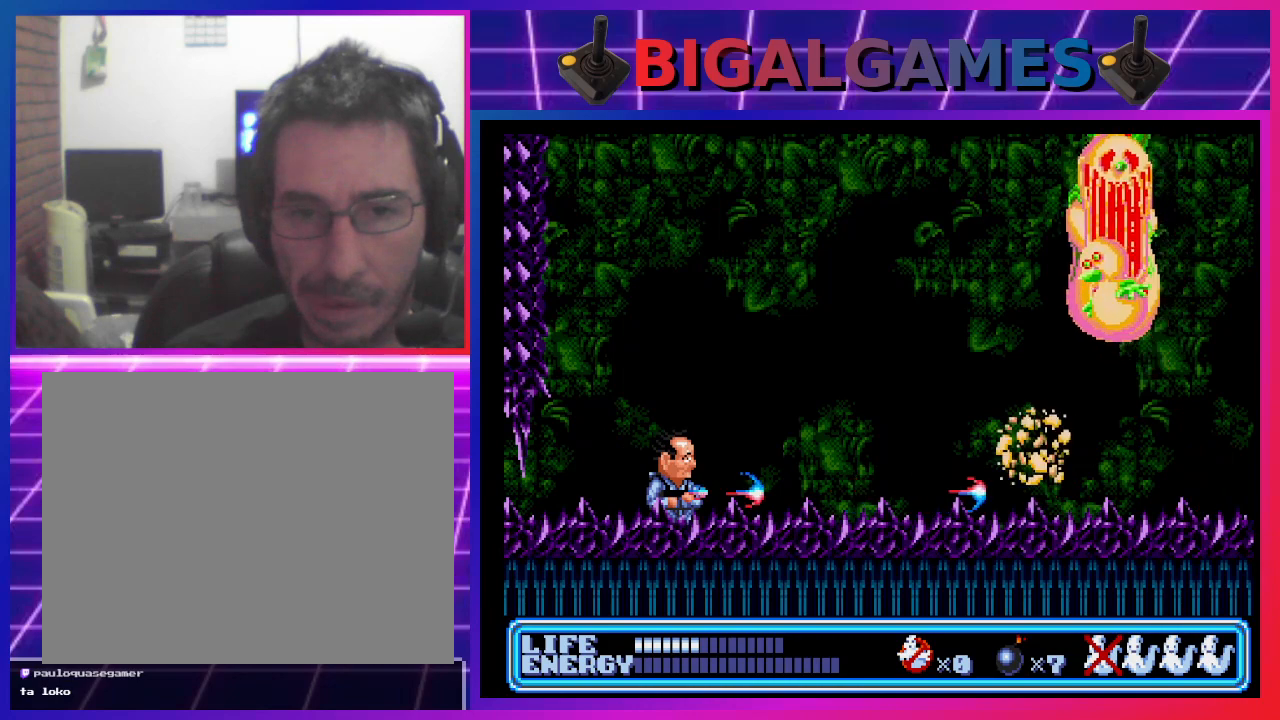
{"buttons": ["CROSS"], "left_stick": "center", "events": [[100, "CROSS", "up"], [167, "CROSS", "down"], [233, "CROSS", "up"], [333, "CROSS", "down"], [400, "CROSS", "up"], [467, "CROSS", "down"]]}
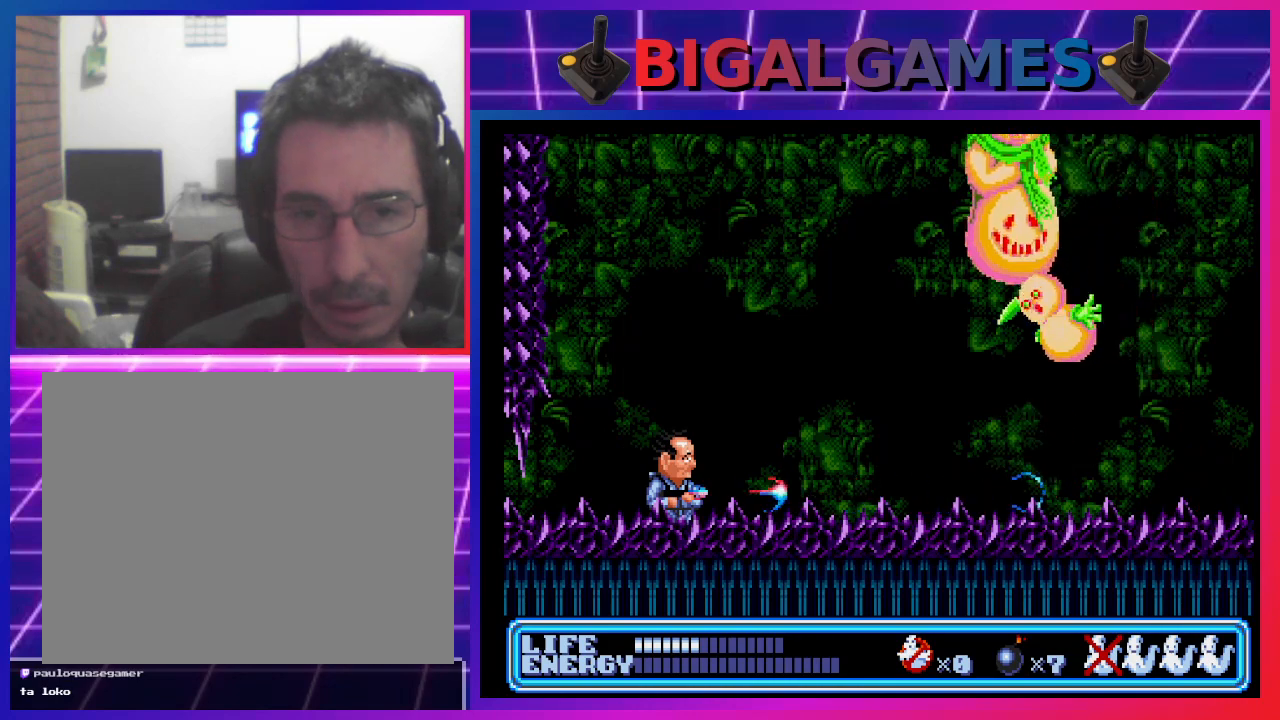
{"buttons": [], "left_stick": "center", "events": [[33, "CROSS", "up"], [100, "DPAD_LEFT", "down"], [467, "DPAD_LEFT", "up"]]}
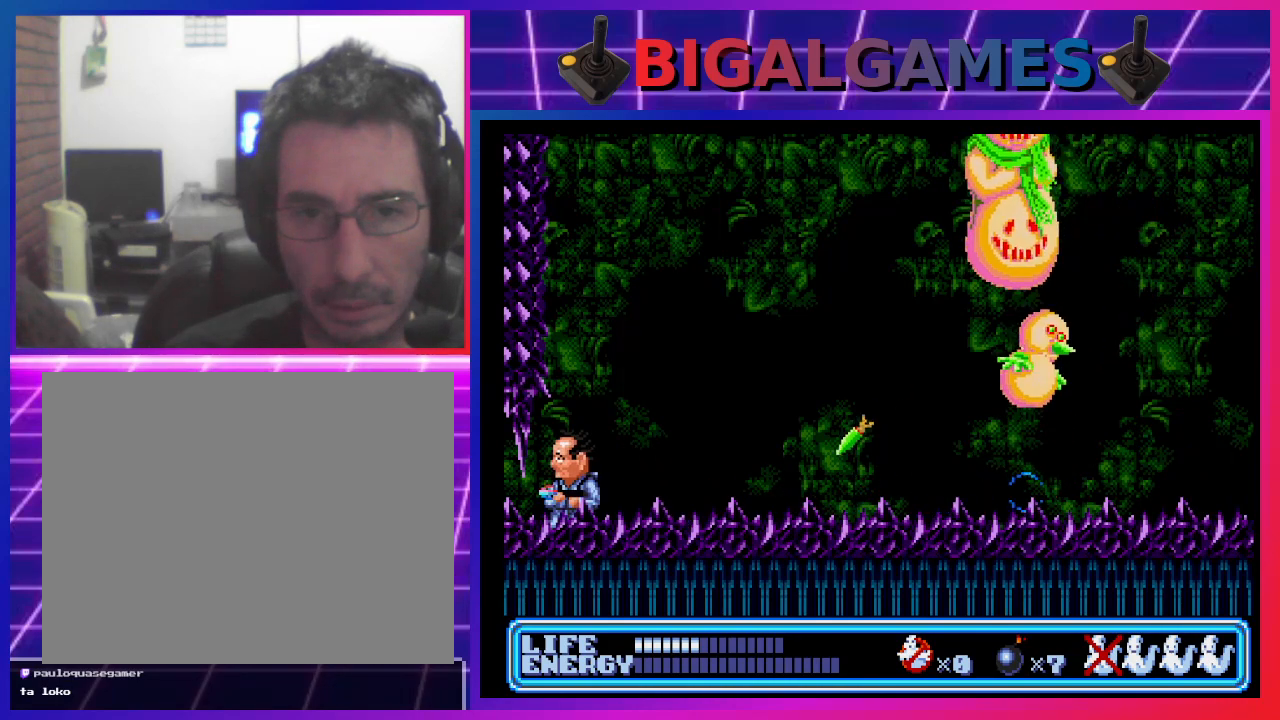
{"buttons": ["DPAD_RIGHT"], "left_stick": "center", "events": [[100, "DPAD_RIGHT", "down"], [200, "CROSS", "down"], [267, "CROSS", "up"], [267, "DPAD_RIGHT", "up"], [367, "CROSS", "down"], [367, "DPAD_RIGHT", "down"], [433, "CROSS", "up"]]}
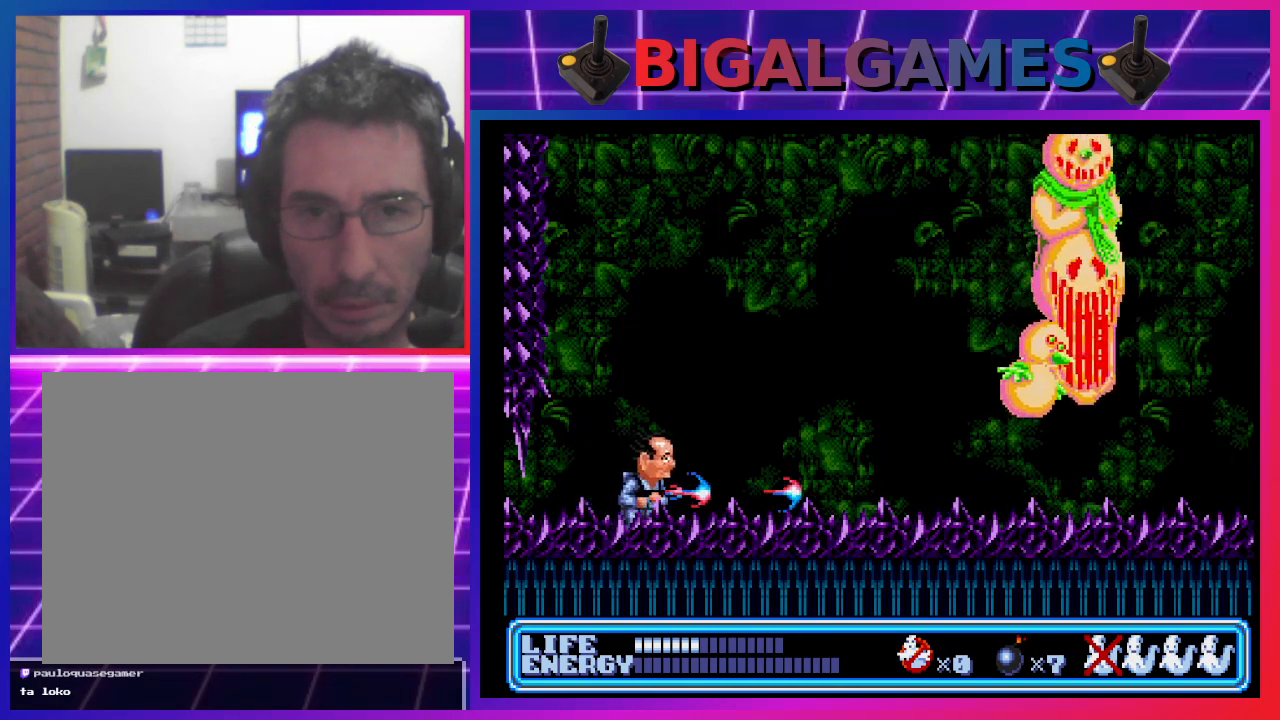
{"buttons": ["CROSS"], "left_stick": "center", "events": [[33, "CROSS", "down"], [67, "CROSS", "up"], [200, "CROSS", "down"], [267, "CROSS", "up"], [333, "DPAD_RIGHT", "up"], [367, "CROSS", "down"], [400, "CROSS", "up"], [500, "CROSS", "down"]]}
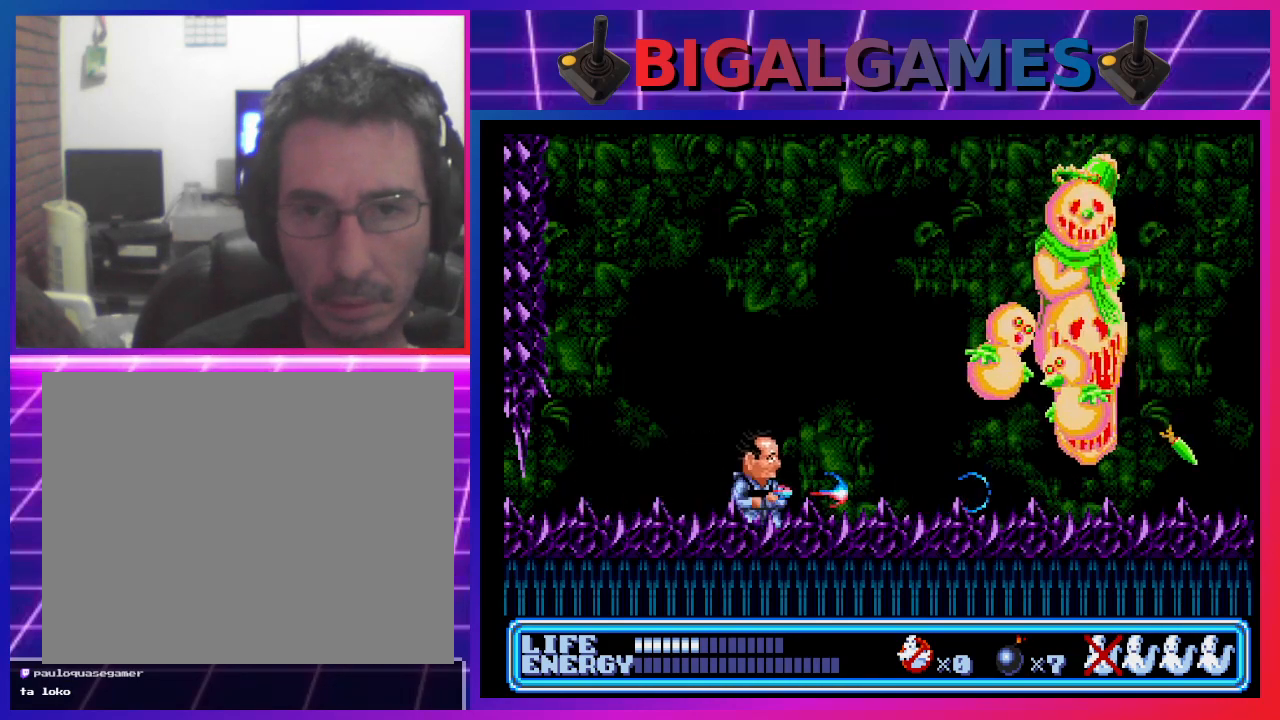
{"buttons": [], "left_stick": "center", "events": [[67, "CROSS", "up"], [167, "CROSS", "down"], [200, "CROSS", "up"], [300, "CROSS", "down"], [367, "CROSS", "up"], [467, "CROSS", "down"], [500, "CROSS", "up"]]}
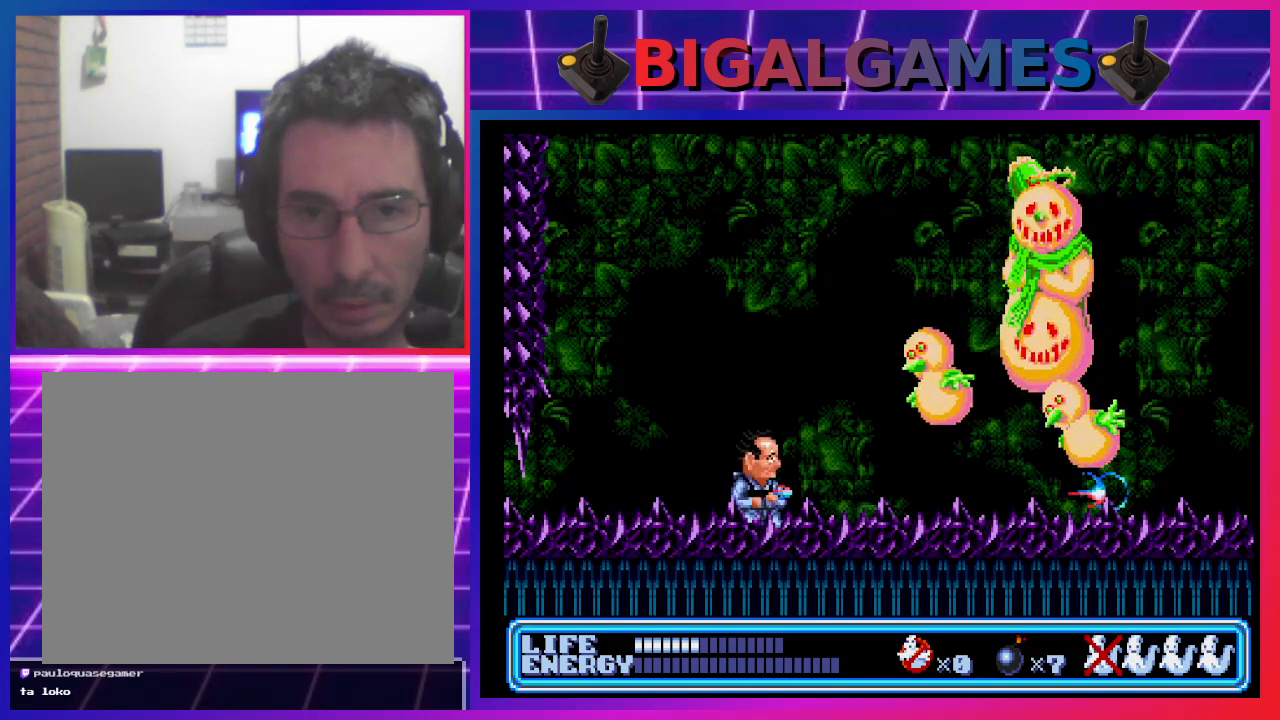
{"buttons": [], "left_stick": "center", "events": [[100, "DPAD_LEFT", "down"], [367, "SQUARE", "down"], [400, "DPAD_LEFT", "up"], [467, "SQUARE", "up"]]}
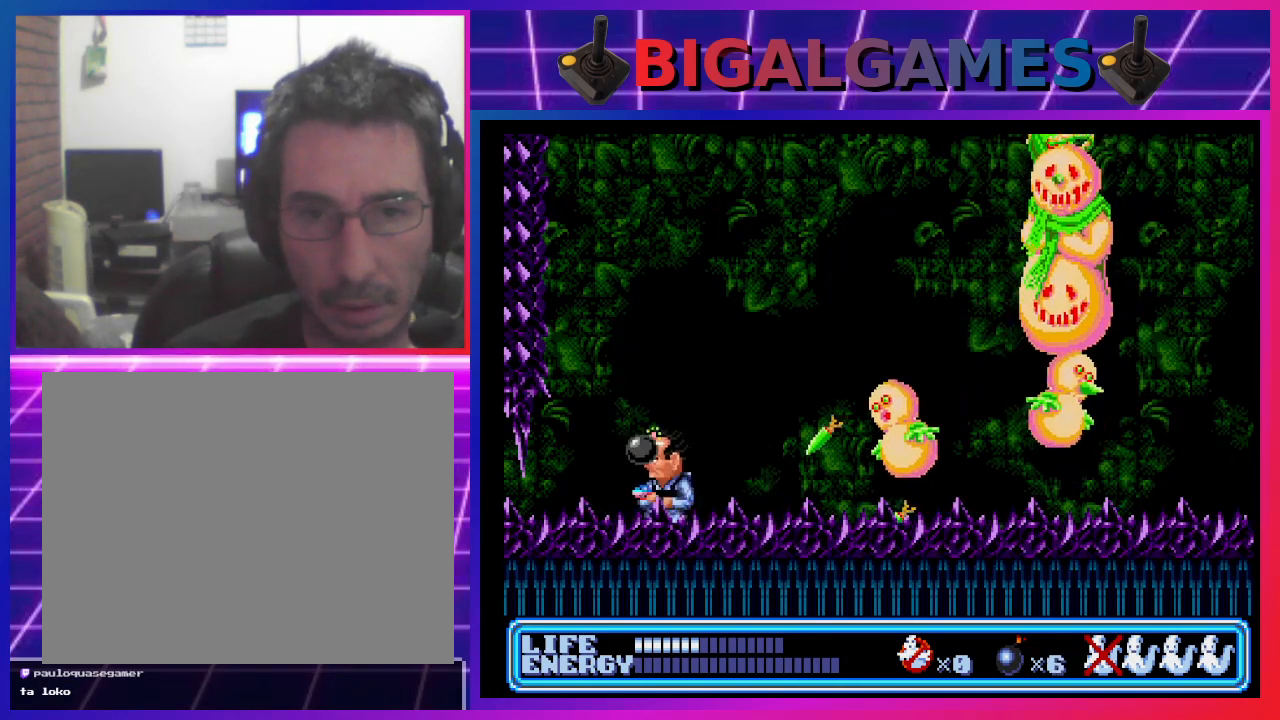
{"buttons": [], "left_stick": "center", "events": [[33, "DPAD_RIGHT", "down"], [300, "DPAD_RIGHT", "up"]]}
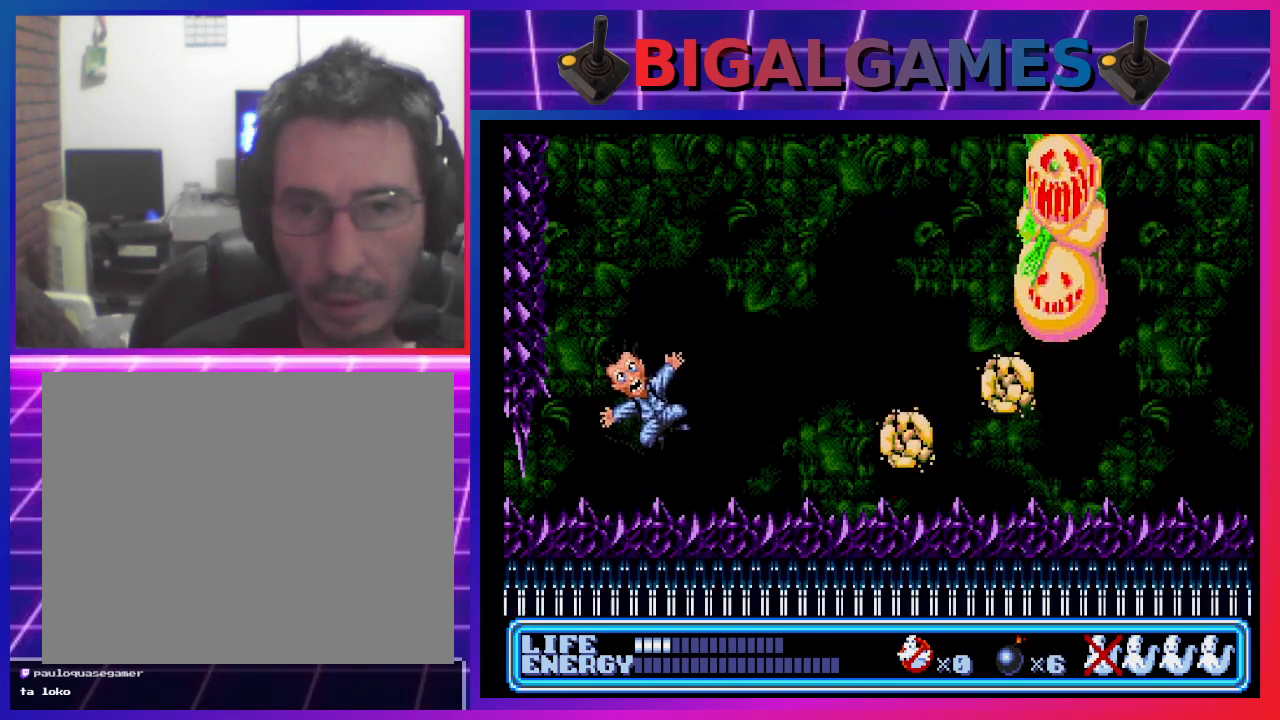
{"buttons": ["DPAD_RIGHT"], "left_stick": "center", "events": [[267, "DPAD_RIGHT", "down"]]}
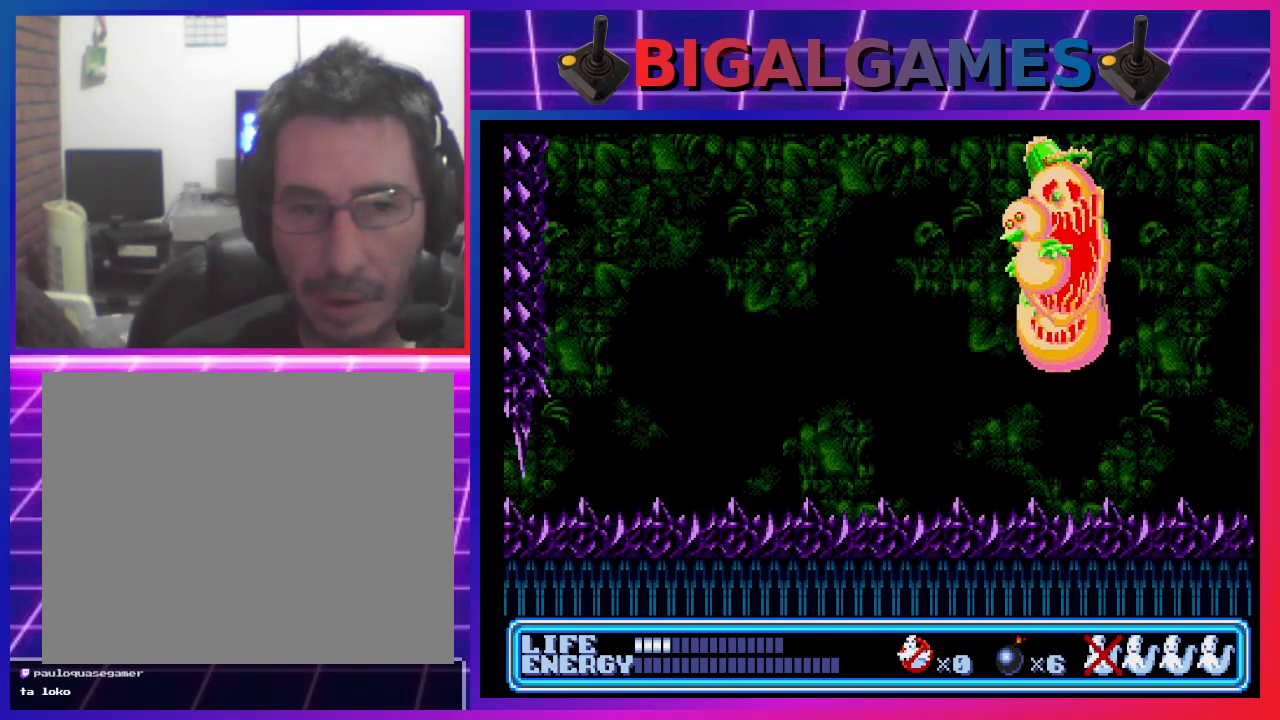
{"buttons": ["CIRCLE", "DPAD_RIGHT"], "left_stick": "center", "events": [[200, "CIRCLE", "down"]]}
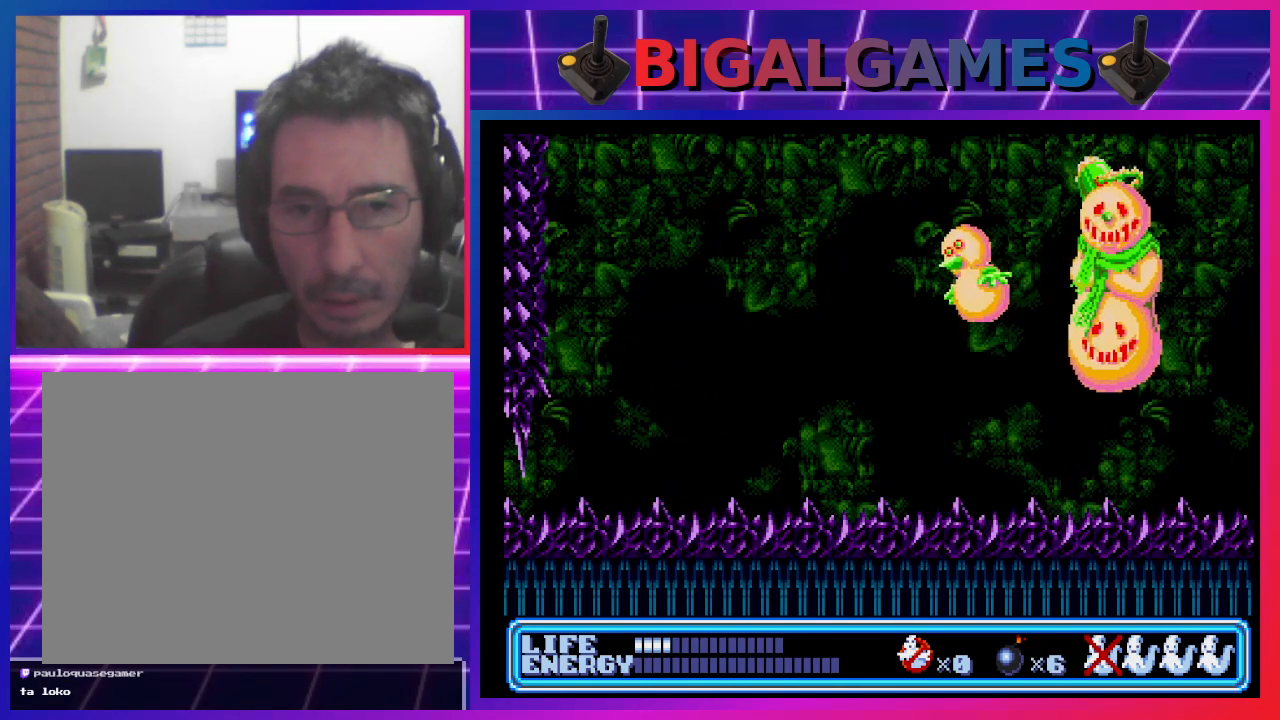
{"buttons": ["DPAD_RIGHT"], "left_stick": "center", "events": [[167, "CIRCLE", "up"]]}
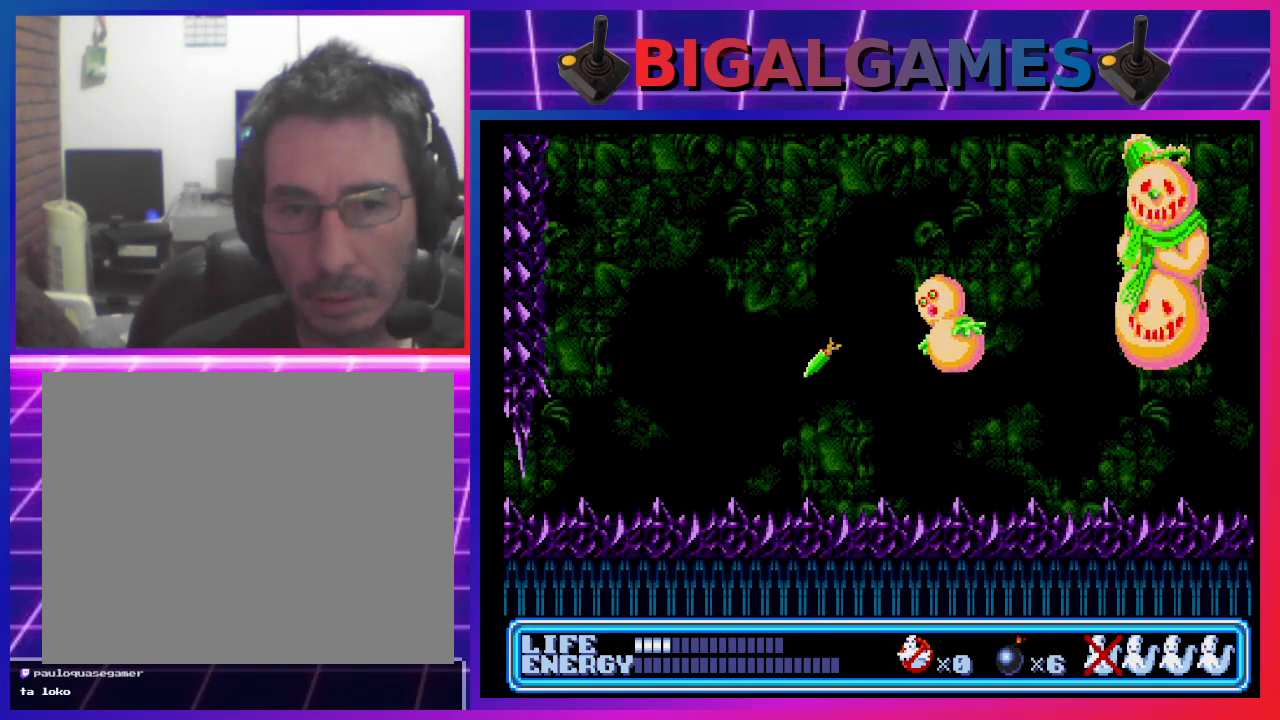
{"buttons": ["DPAD_UP", "DPAD_RIGHT"], "left_stick": "center", "events": [[400, "DPAD_UP", "down"], [433, "CROSS", "down"], [500, "CROSS", "up"]]}
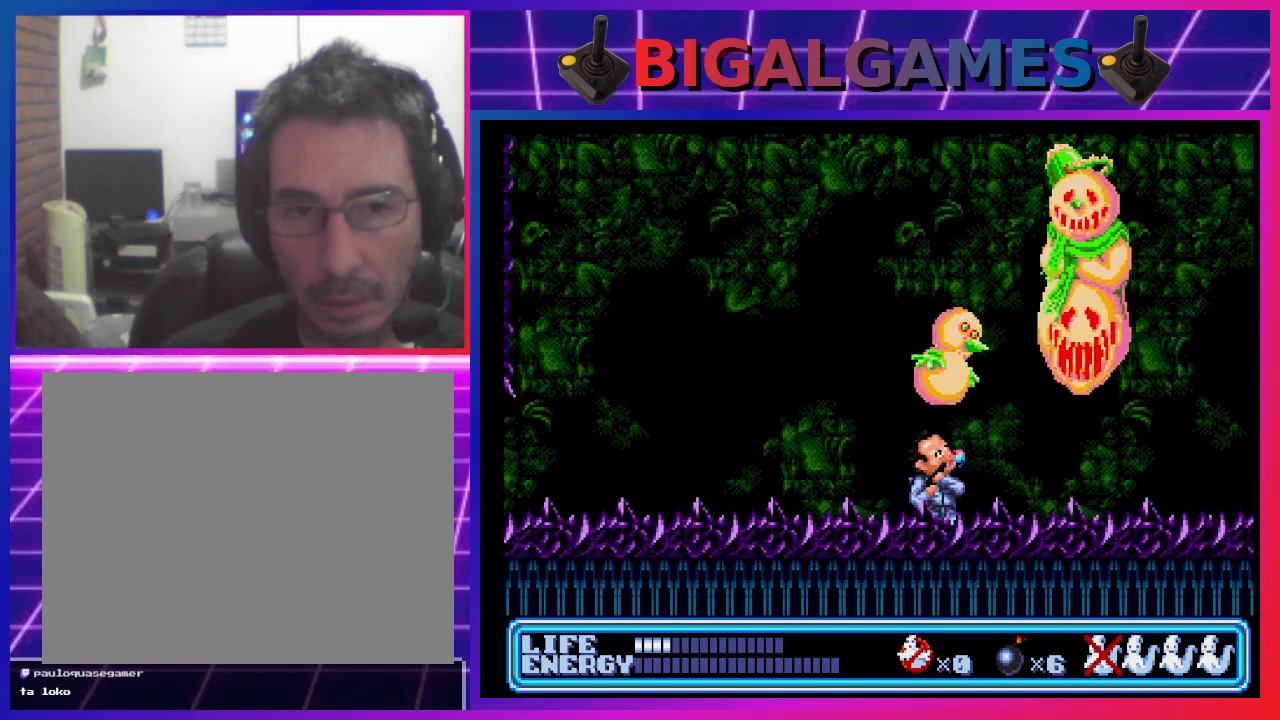
{"buttons": ["CROSS", "DPAD_UP", "DPAD_RIGHT"], "left_stick": "center", "events": [[67, "CROSS", "down"], [133, "CROSS", "up"], [200, "CROSS", "down"], [267, "CROSS", "up"], [367, "CROSS", "down"], [433, "CROSS", "up"], [500, "CROSS", "down"]]}
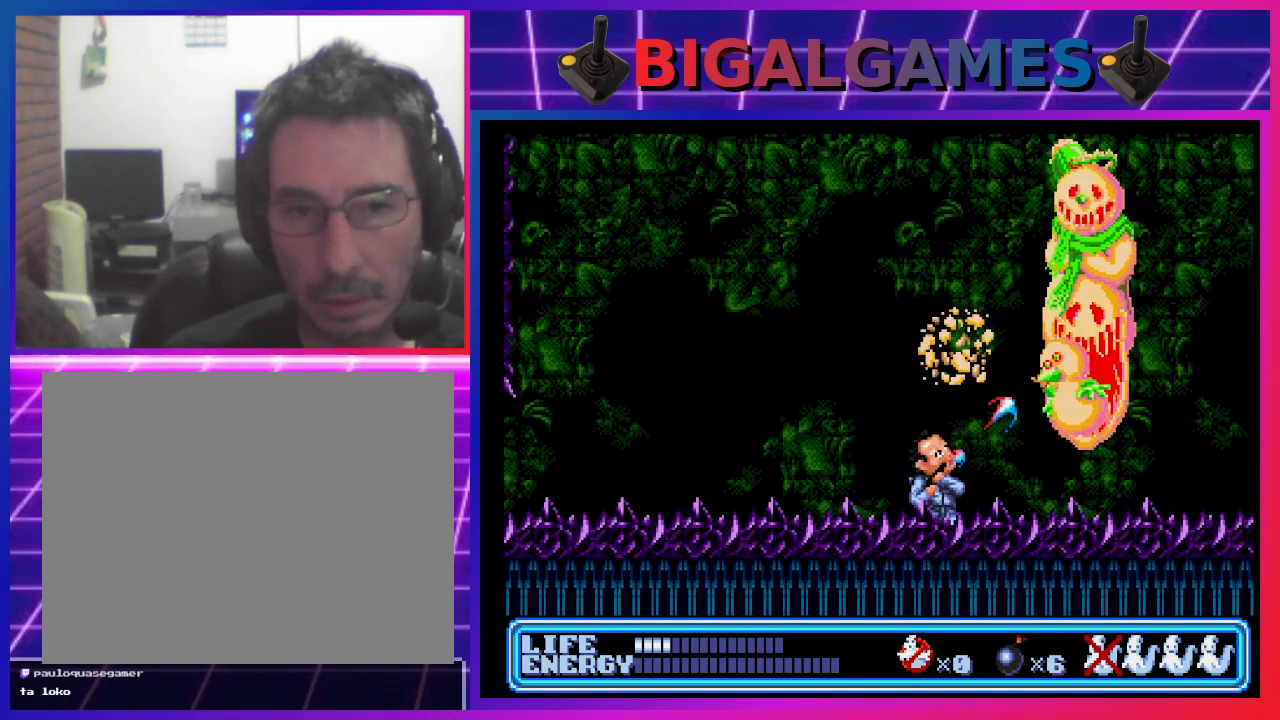
{"buttons": ["DPAD_UP", "DPAD_RIGHT"], "left_stick": "center", "events": [[67, "CROSS", "up"], [167, "CROSS", "down"], [200, "CROSS", "up"], [300, "CROSS", "down"], [367, "CROSS", "up"], [467, "CROSS", "down"], [500, "CROSS", "up"]]}
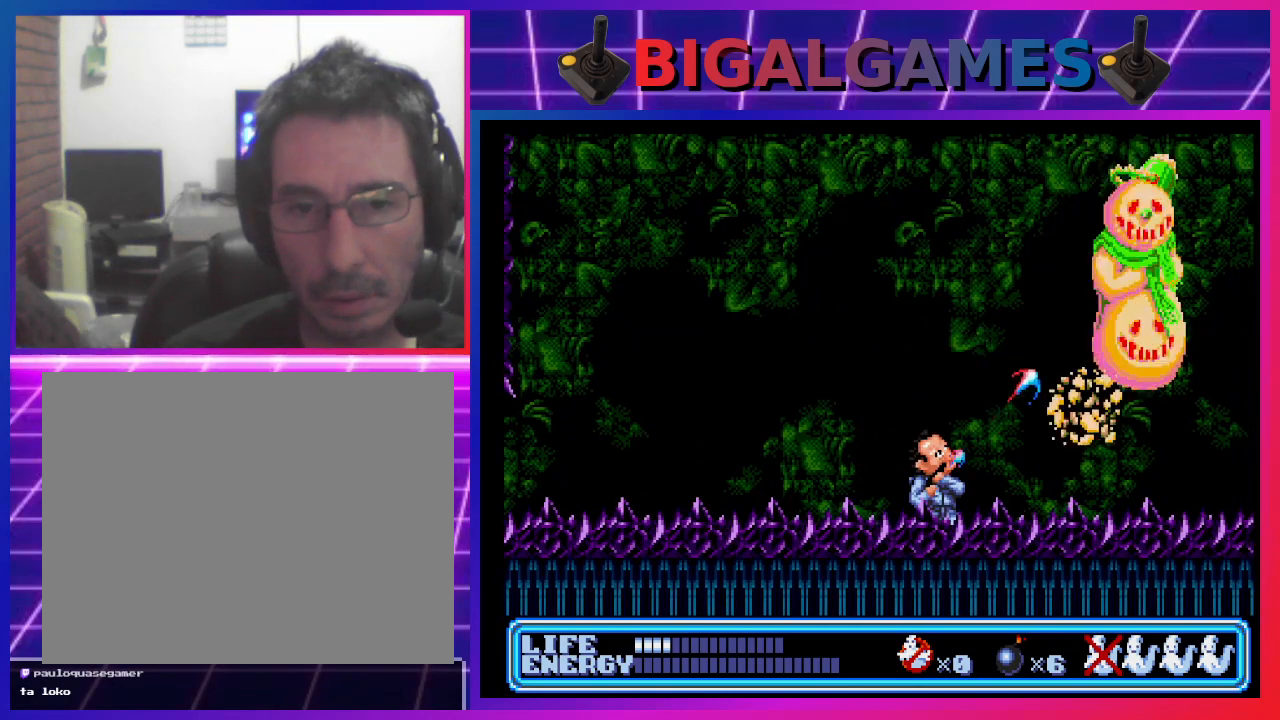
{"buttons": ["DPAD_UP", "DPAD_RIGHT"], "left_stick": "center", "events": [[100, "CROSS", "down"], [167, "CROSS", "up"], [267, "CROSS", "down"], [300, "CROSS", "up"], [400, "CROSS", "down"], [467, "CROSS", "up"]]}
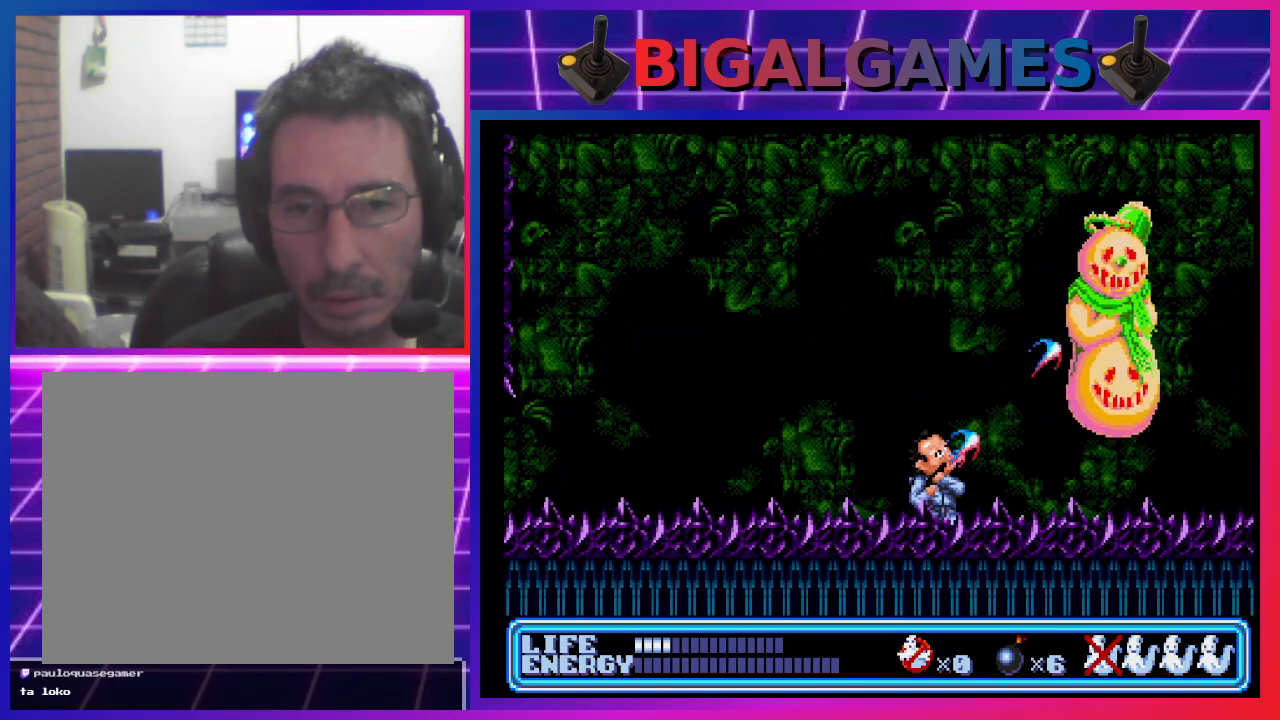
{"buttons": ["CROSS", "DPAD_UP", "DPAD_RIGHT"], "left_stick": "center", "events": [[33, "CROSS", "down"], [100, "CROSS", "up"], [200, "CROSS", "down"], [233, "CROSS", "up"], [333, "CROSS", "down"], [400, "CROSS", "up"], [467, "CROSS", "down"]]}
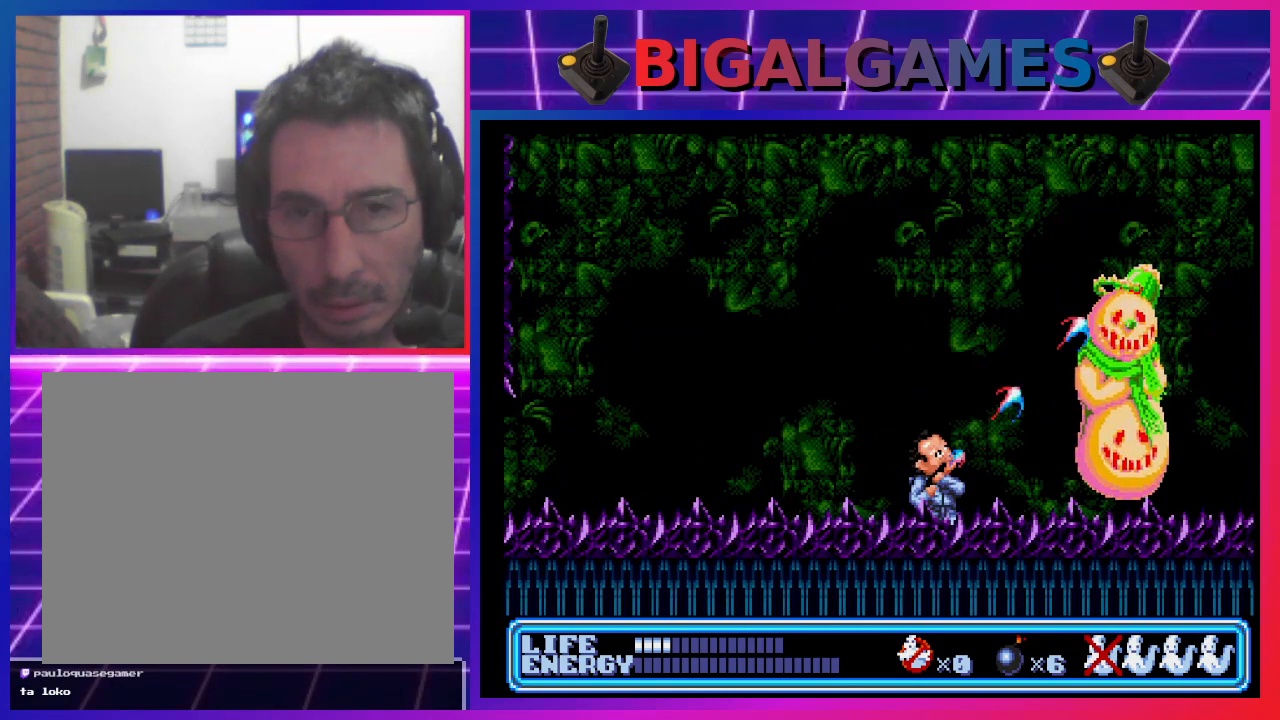
{"buttons": ["DPAD_UP", "DPAD_RIGHT"], "left_stick": "center", "events": [[33, "CROSS", "up"], [100, "CROSS", "down"], [167, "CROSS", "up"], [267, "CROSS", "down"], [333, "CROSS", "up"], [400, "CROSS", "down"], [467, "CROSS", "up"]]}
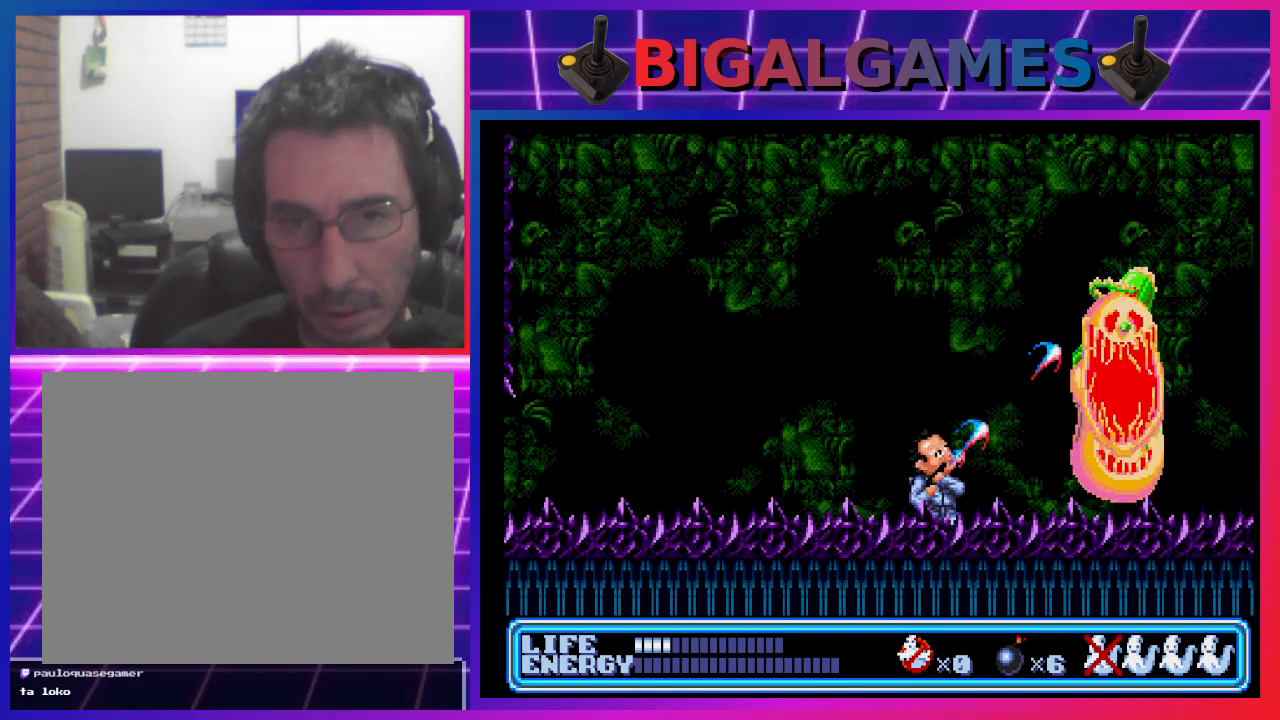
{"buttons": ["CROSS", "DPAD_UP", "DPAD_RIGHT"], "left_stick": "center", "events": [[67, "CROSS", "down"], [100, "CROSS", "up"], [200, "CROSS", "down"], [267, "CROSS", "up"], [367, "CROSS", "down"], [400, "CROSS", "up"], [500, "CROSS", "down"]]}
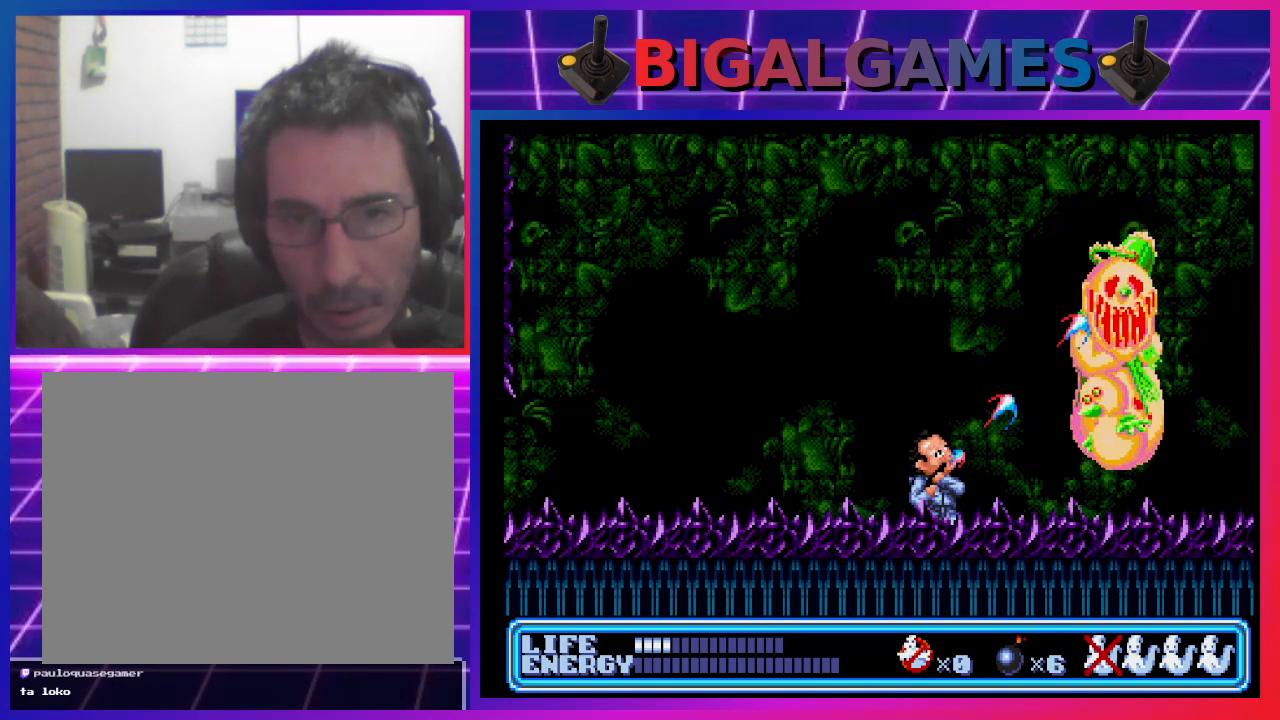
{"buttons": ["DPAD_UP", "DPAD_RIGHT"], "left_stick": "center", "events": [[67, "CROSS", "up"], [133, "CROSS", "down"], [200, "CROSS", "up"], [300, "CROSS", "down"], [367, "CROSS", "up"], [433, "CROSS", "down"], [500, "CROSS", "up"]]}
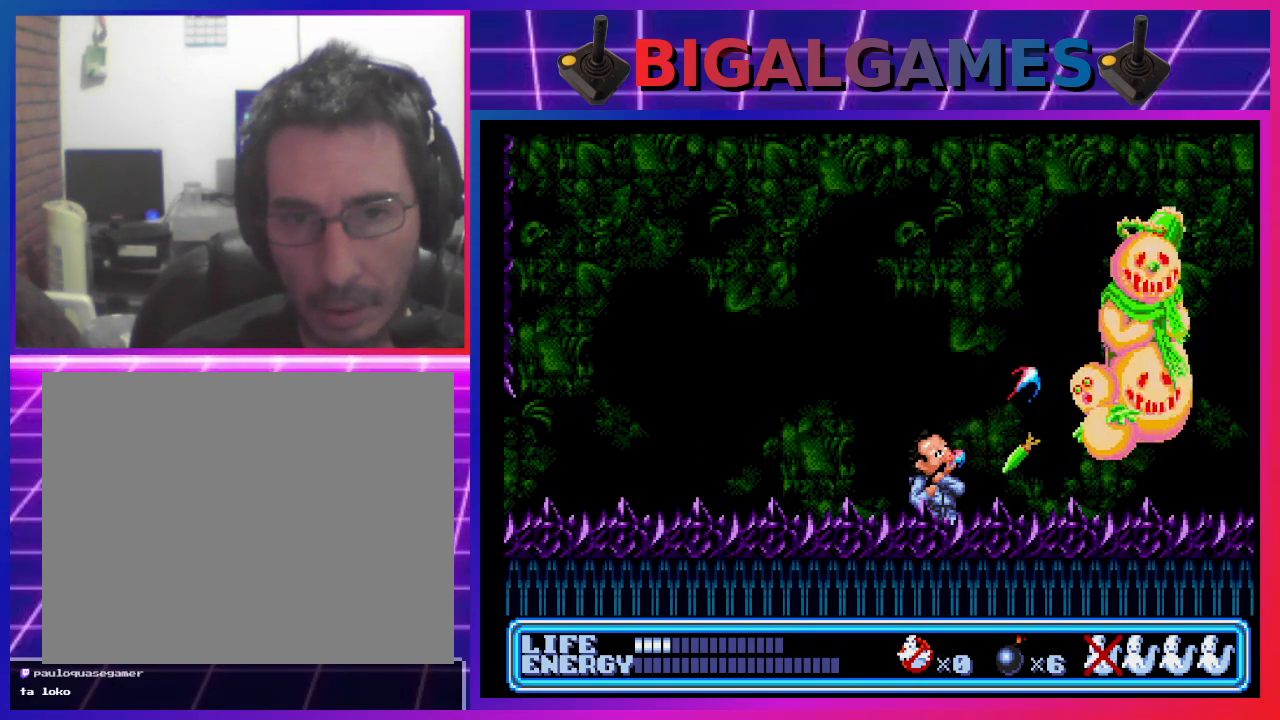
{"buttons": ["CROSS", "DPAD_UP", "DPAD_RIGHT"], "left_stick": "center", "events": [[67, "CROSS", "down"], [133, "CROSS", "up"], [200, "CROSS", "down"], [267, "CROSS", "up"], [367, "CROSS", "down"], [433, "CROSS", "up"], [500, "CROSS", "down"]]}
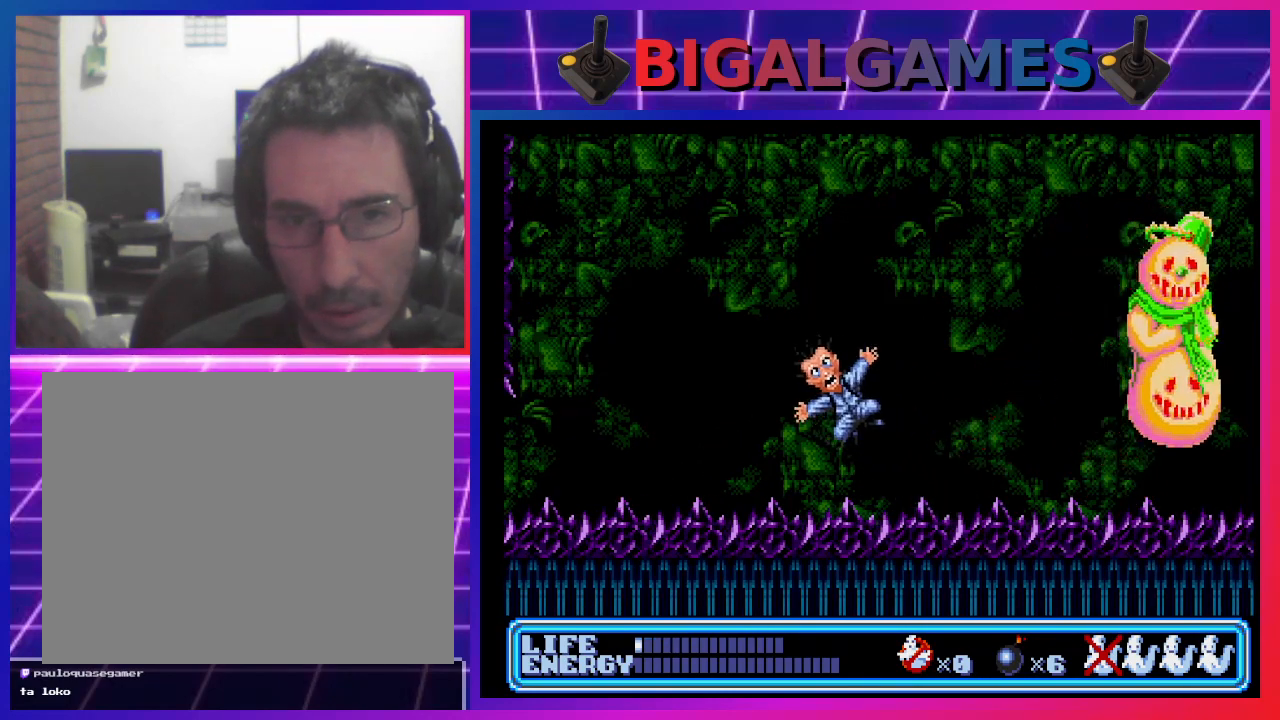
{"buttons": [], "left_stick": "center", "events": [[100, "CROSS", "up"], [167, "CROSS", "down"], [233, "CROSS", "up"], [367, "DPAD_RIGHT", "up"], [400, "DPAD_UP", "up"]]}